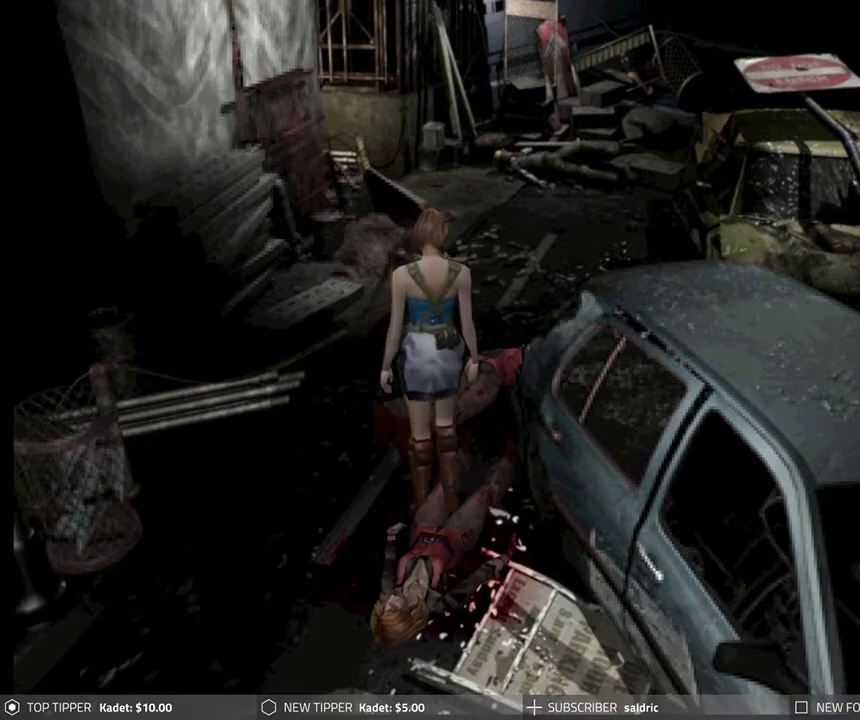
Gameplay with a controller (PlayStation layout); each line is a JSON object with the inputs held at the frame after it. "events" lists button and stick changes between this image and that frame as [ms after this image, input, new state], when the widget could be followed in between. Not read: right_stick.
{"buttons": ["DPAD_DOWN"], "left_stick": "center", "events": []}
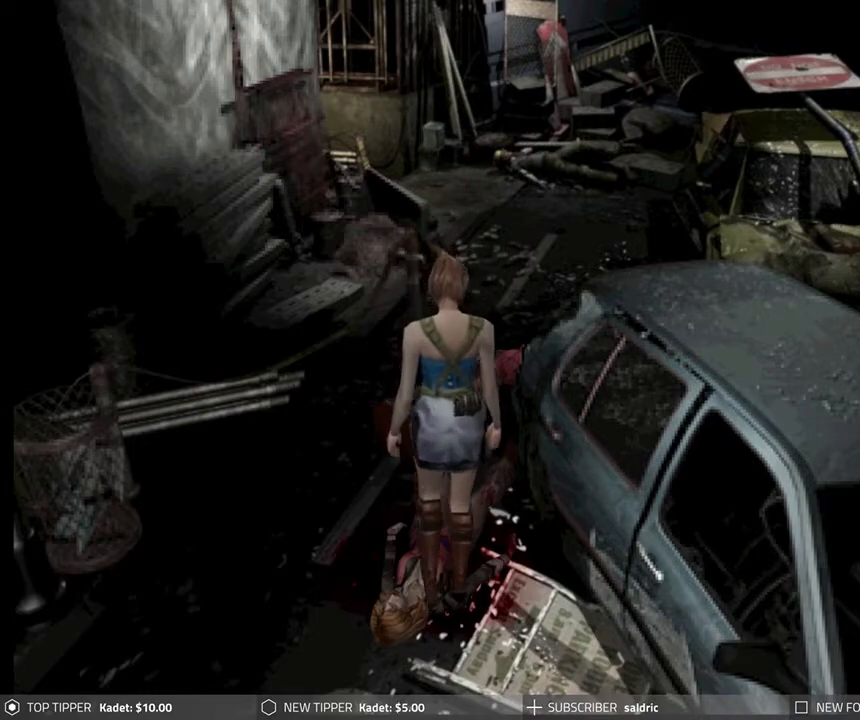
{"buttons": ["DPAD_DOWN"], "left_stick": "center", "events": []}
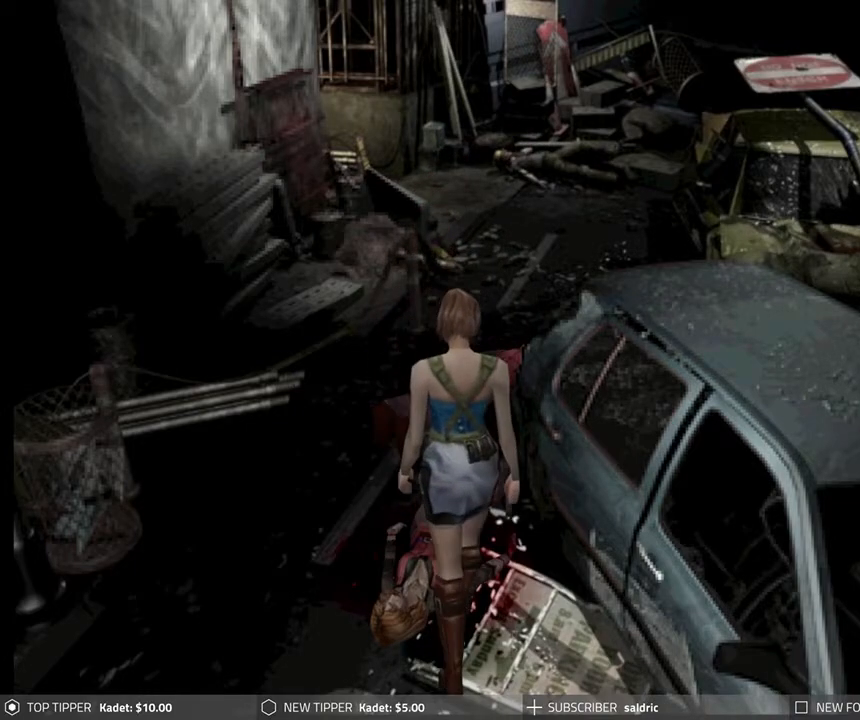
{"buttons": [], "left_stick": "center", "events": [[300, "DPAD_DOWN", "up"]]}
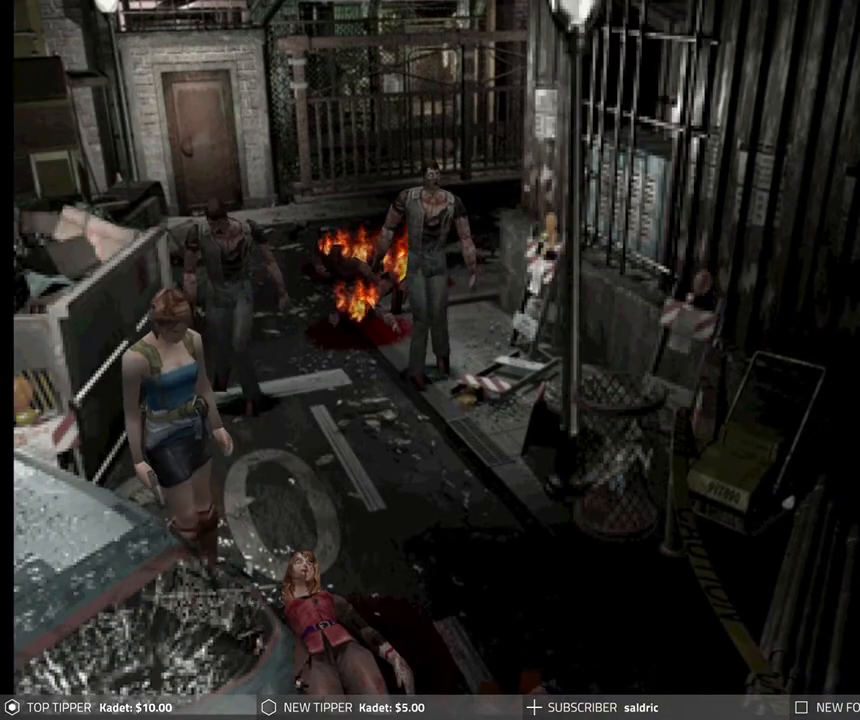
{"buttons": [], "left_stick": "center", "events": [[50, "TRIANGLE", "down"], [167, "TRIANGLE", "up"]]}
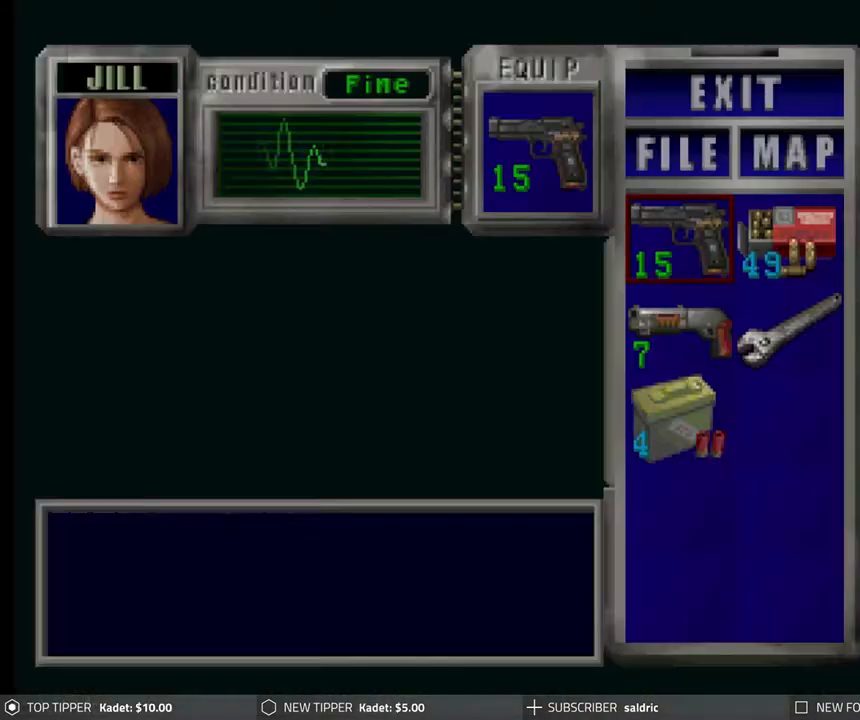
{"buttons": [], "left_stick": "center", "events": []}
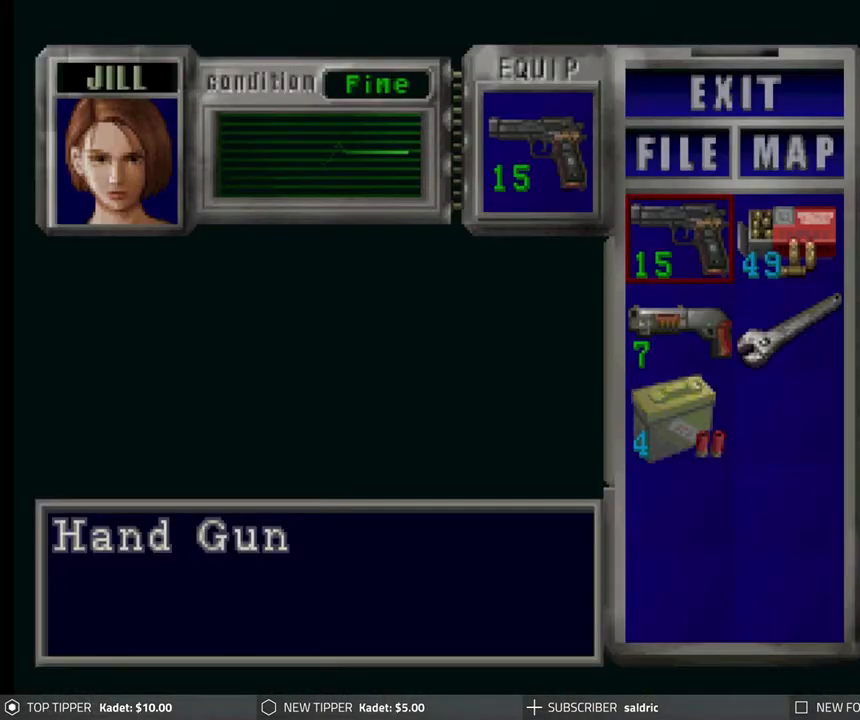
{"buttons": [], "left_stick": "center", "events": [[333, "DPAD_DOWN", "down"], [450, "DPAD_DOWN", "up"]]}
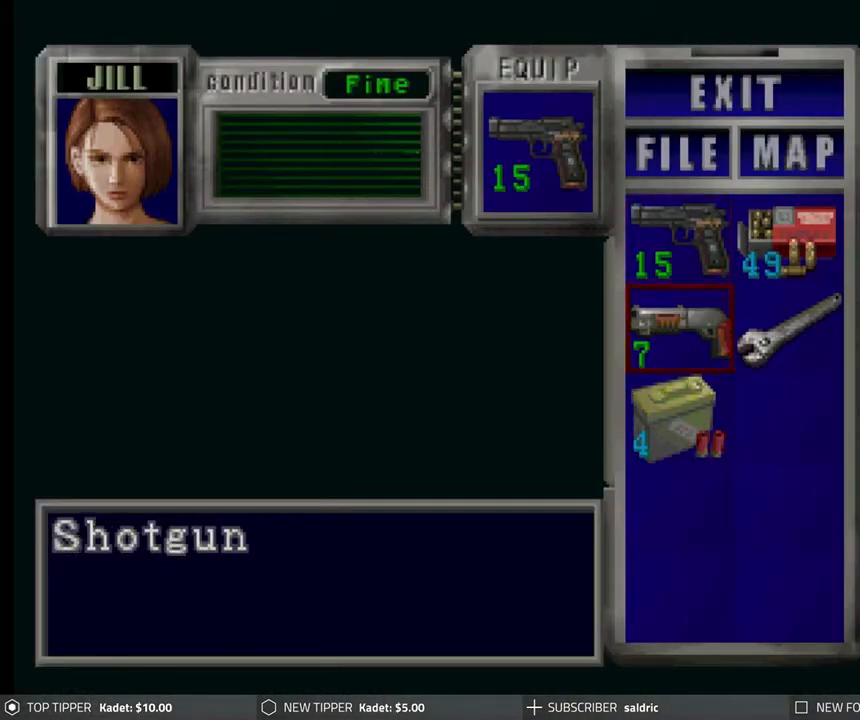
{"buttons": ["TRIANGLE"], "left_stick": "center", "events": [[17, "CROSS", "down"], [167, "CROSS", "up"], [233, "CROSS", "down"], [300, "CROSS", "up"], [433, "TRIANGLE", "down"]]}
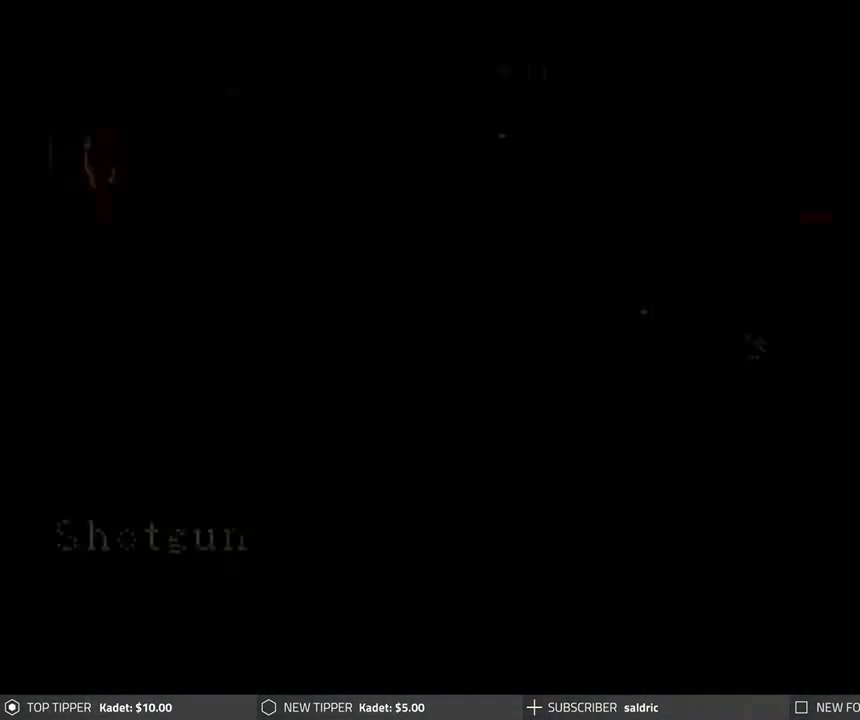
{"buttons": ["DPAD_LEFT"], "left_stick": "center", "events": [[17, "TRIANGLE", "up"], [67, "TRIANGLE", "down"], [167, "TRIANGLE", "up"], [283, "DPAD_LEFT", "down"]]}
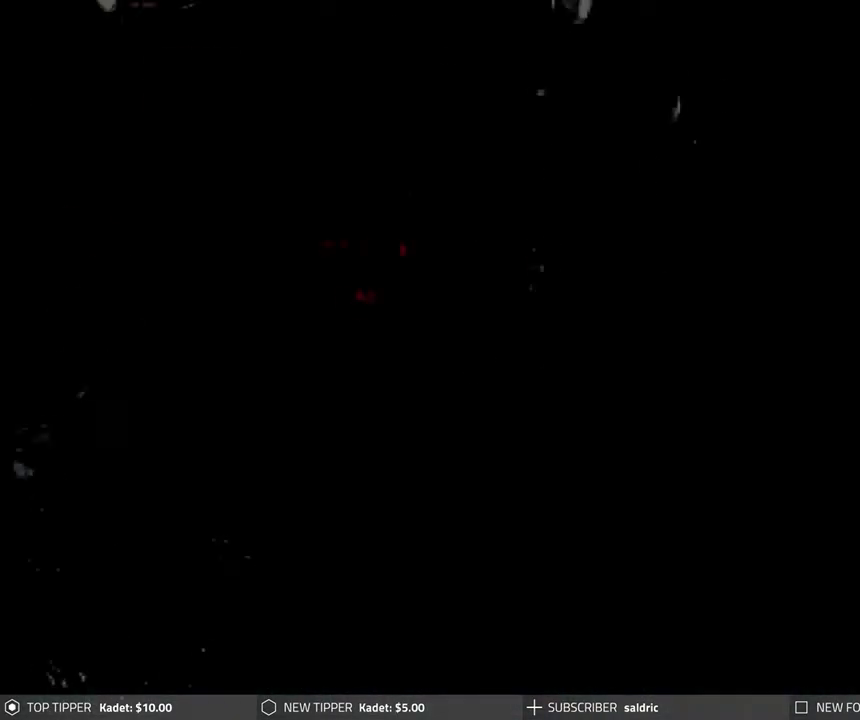
{"buttons": ["DPAD_LEFT"], "left_stick": "center", "events": [[250, "DPAD_LEFT", "up"], [483, "DPAD_LEFT", "down"]]}
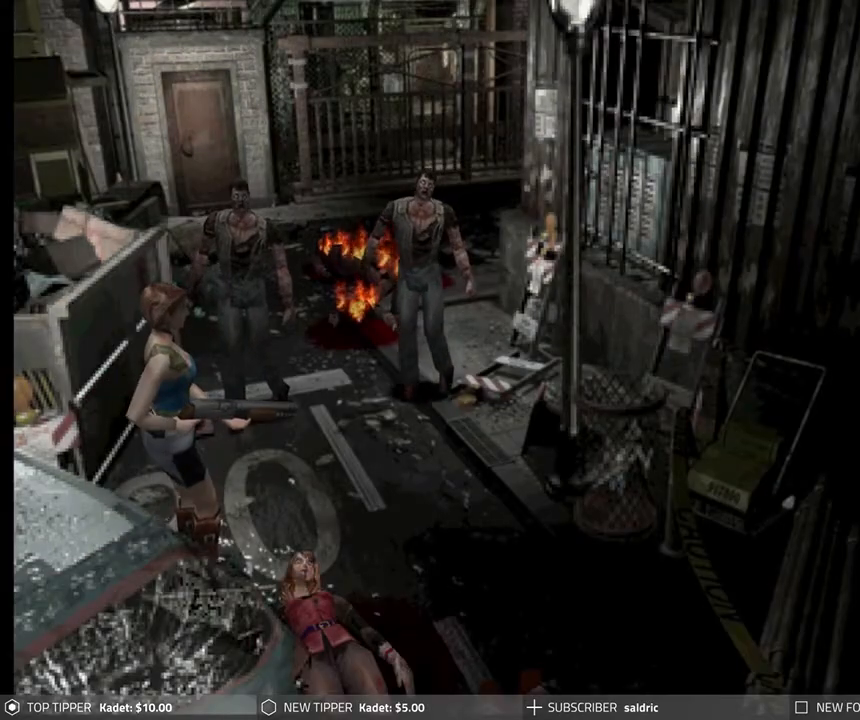
{"buttons": ["R1"], "left_stick": "center", "events": [[267, "DPAD_LEFT", "up"], [350, "R1", "down"]]}
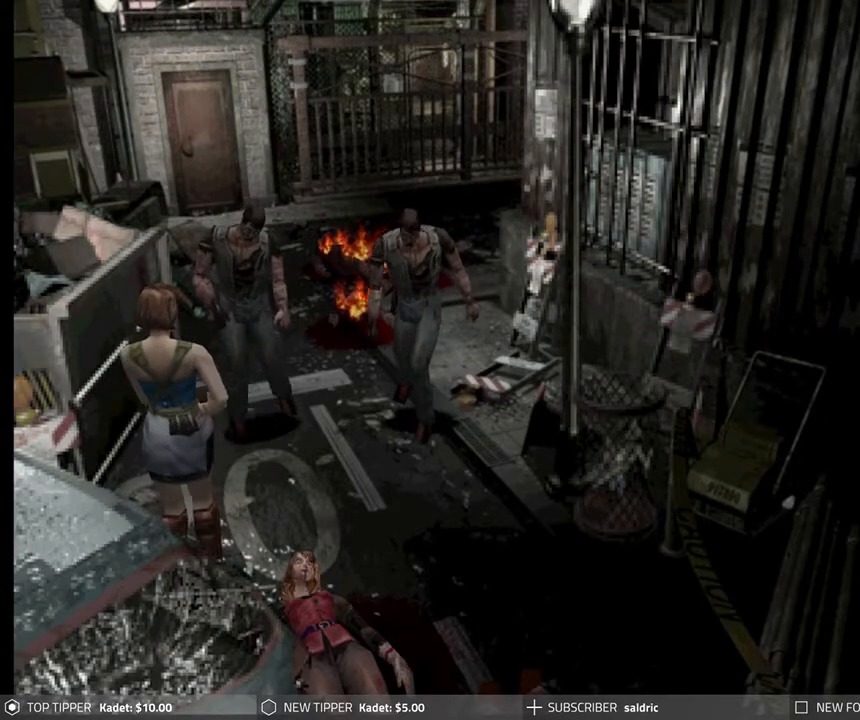
{"buttons": ["R1", "DPAD_UP"], "left_stick": "center", "events": [[67, "DPAD_UP", "down"]]}
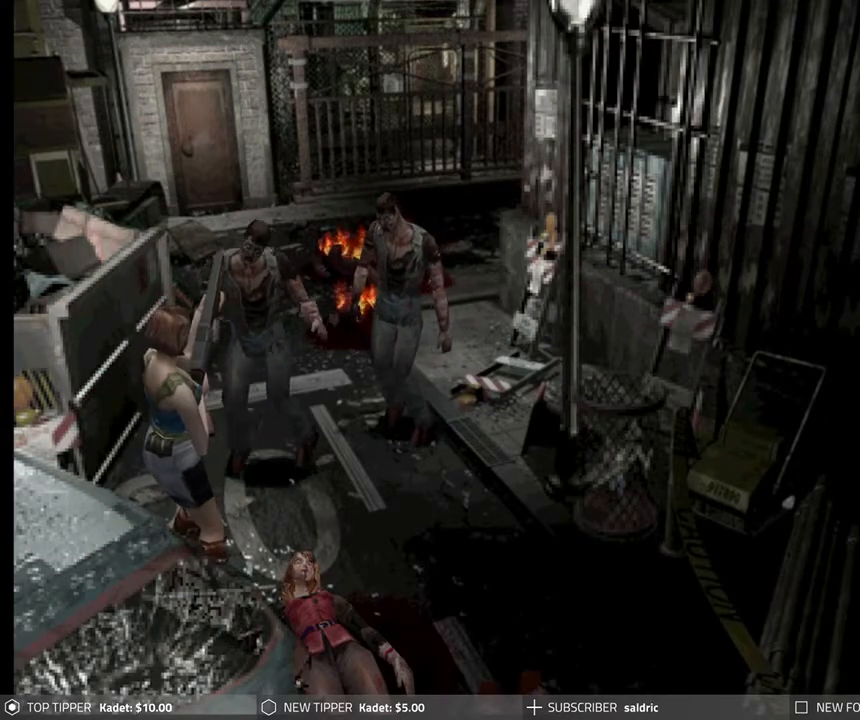
{"buttons": ["CROSS", "R1", "DPAD_UP"], "left_stick": "center", "events": [[117, "DPAD_RIGHT", "down"], [150, "DPAD_UP", "up"], [167, "DPAD_UP", "down"], [250, "DPAD_RIGHT", "up"], [333, "CROSS", "down"]]}
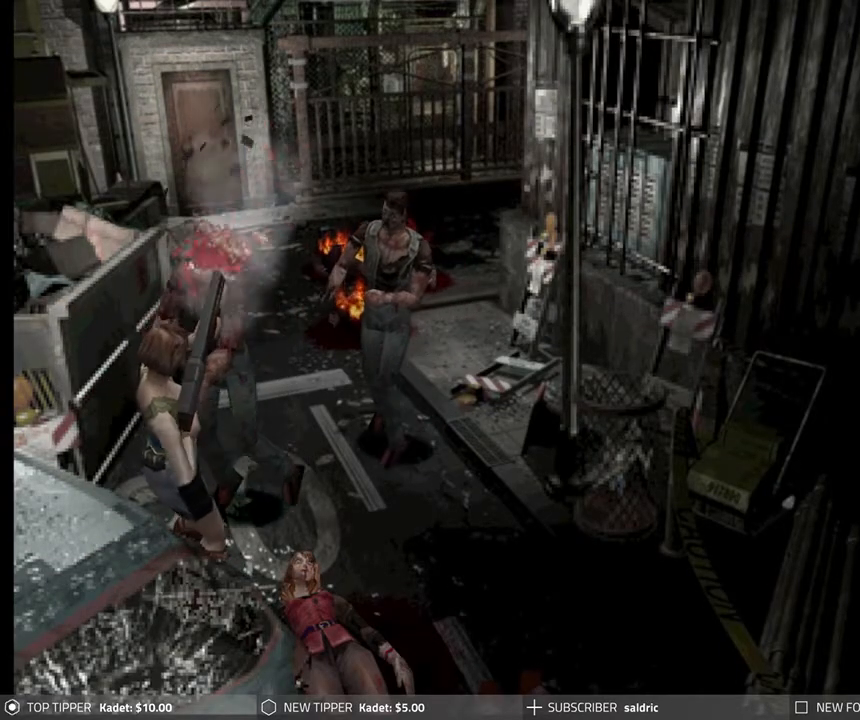
{"buttons": ["R1", "DPAD_UP"], "left_stick": "center", "events": [[100, "CROSS", "up"]]}
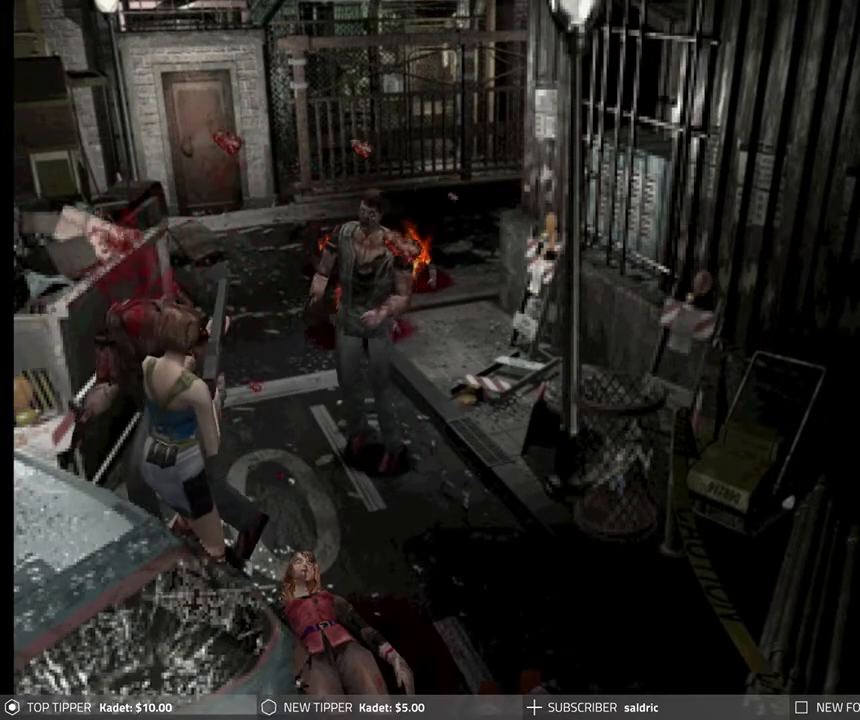
{"buttons": ["R1", "DPAD_UP"], "left_stick": "center", "events": []}
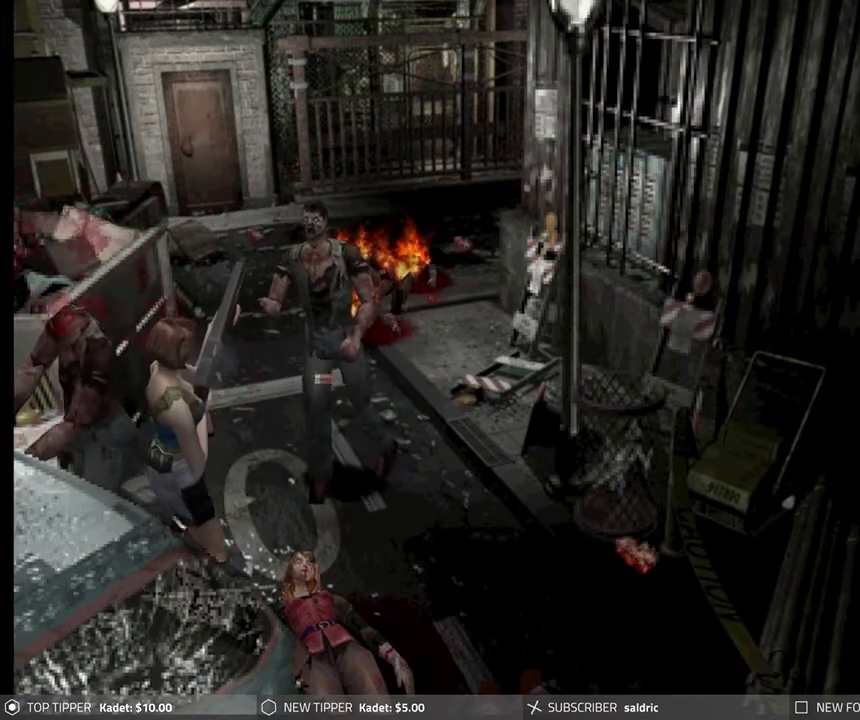
{"buttons": ["R1", "DPAD_UP"], "left_stick": "center", "events": [[150, "CROSS", "down"], [267, "CROSS", "up"], [333, "CROSS", "down"], [450, "CROSS", "up"]]}
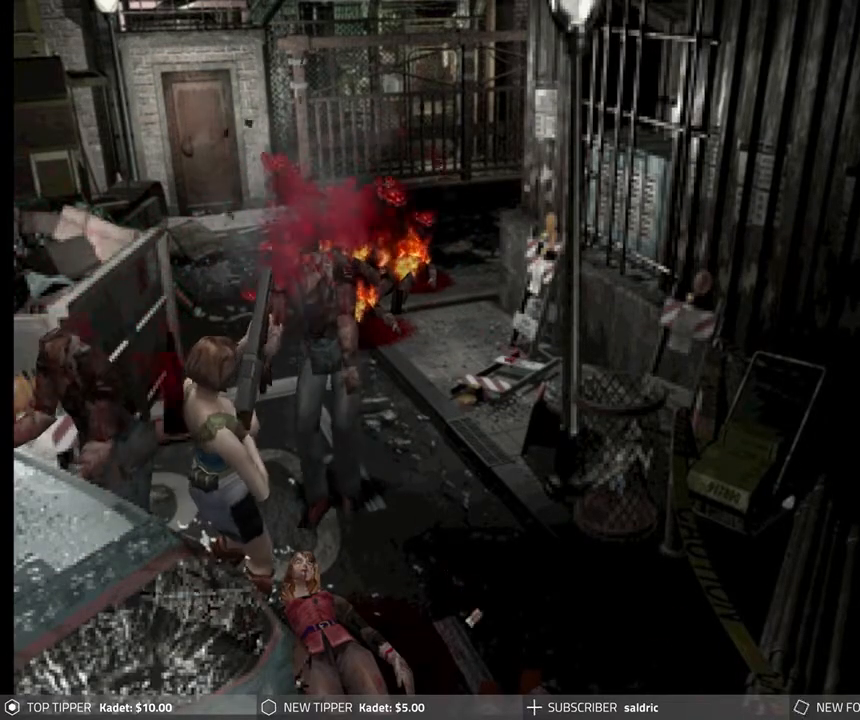
{"buttons": [], "left_stick": "center", "events": [[33, "DPAD_UP", "up"], [50, "R1", "up"], [383, "TRIANGLE", "down"], [483, "TRIANGLE", "up"]]}
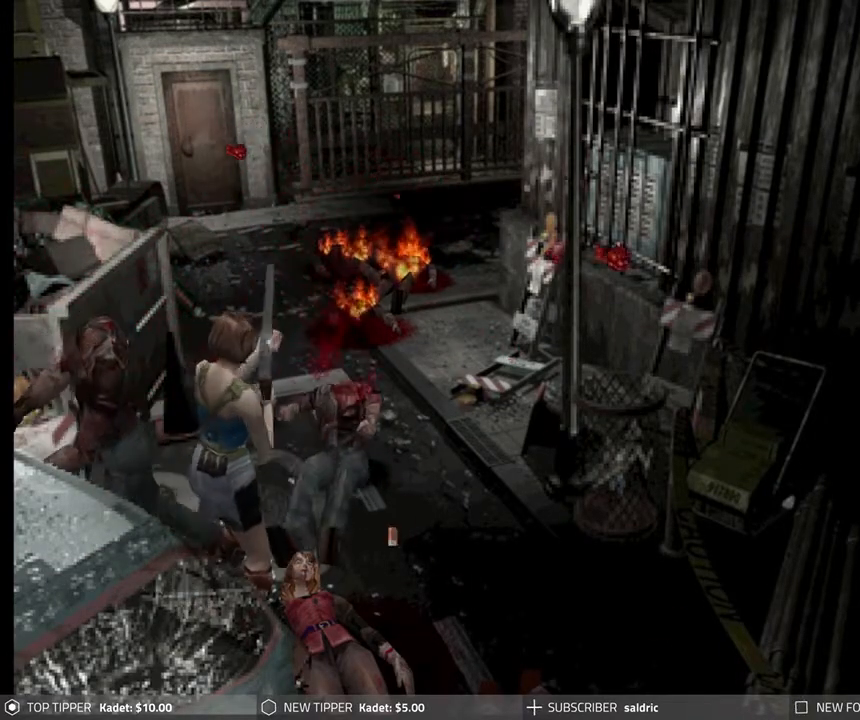
{"buttons": ["TRIANGLE"], "left_stick": "center", "events": [[50, "TRIANGLE", "down"], [200, "TRIANGLE", "up"], [250, "TRIANGLE", "down"], [350, "TRIANGLE", "up"], [433, "TRIANGLE", "down"]]}
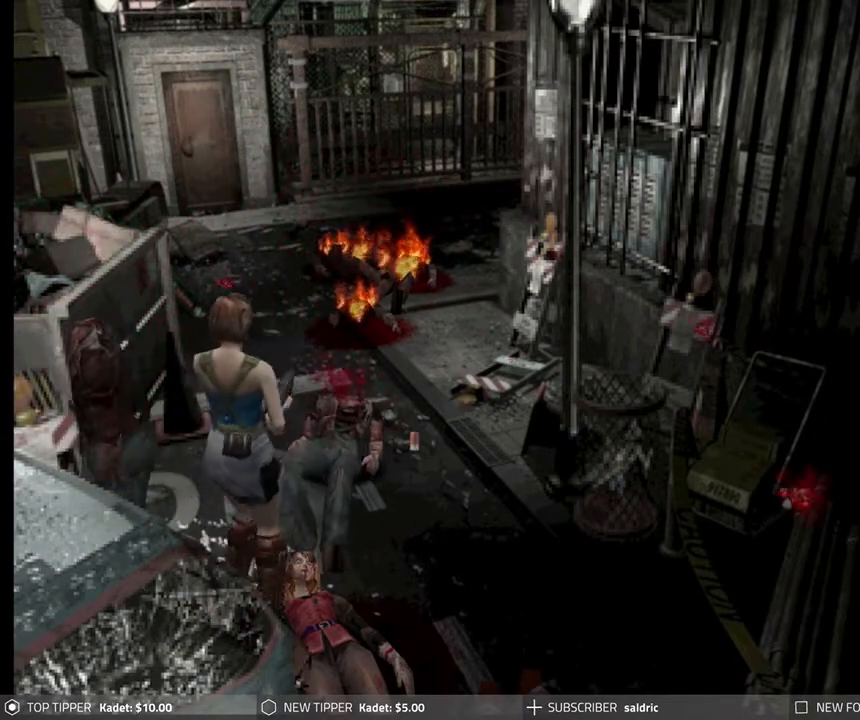
{"buttons": [], "left_stick": "center", "events": [[50, "TRIANGLE", "up"], [117, "TRIANGLE", "down"], [217, "TRIANGLE", "up"], [283, "TRIANGLE", "down"], [383, "TRIANGLE", "up"]]}
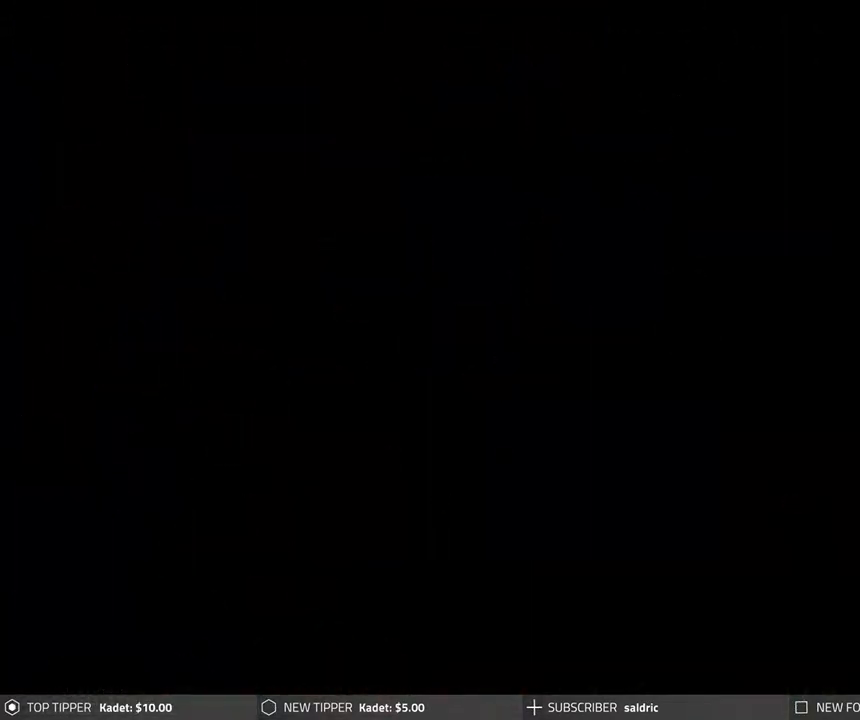
{"buttons": [], "left_stick": "center", "events": [[250, "DPAD_DOWN", "down"], [333, "DPAD_DOWN", "up"]]}
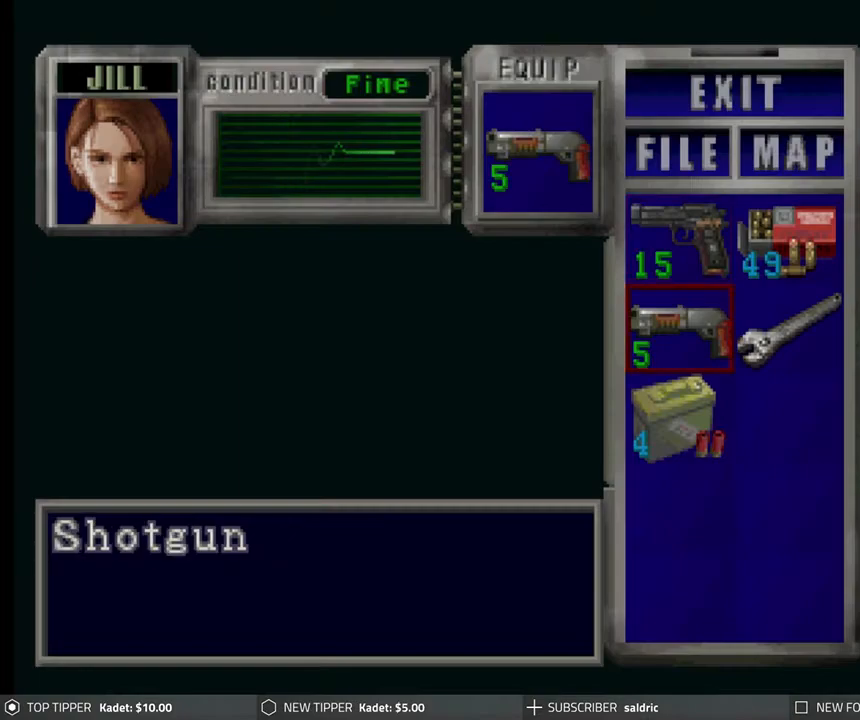
{"buttons": [], "left_stick": "center", "events": [[50, "DPAD_DOWN", "down"], [150, "DPAD_DOWN", "up"], [167, "CROSS", "down"], [317, "CROSS", "up"], [367, "DPAD_DOWN", "down"], [467, "DPAD_DOWN", "up"]]}
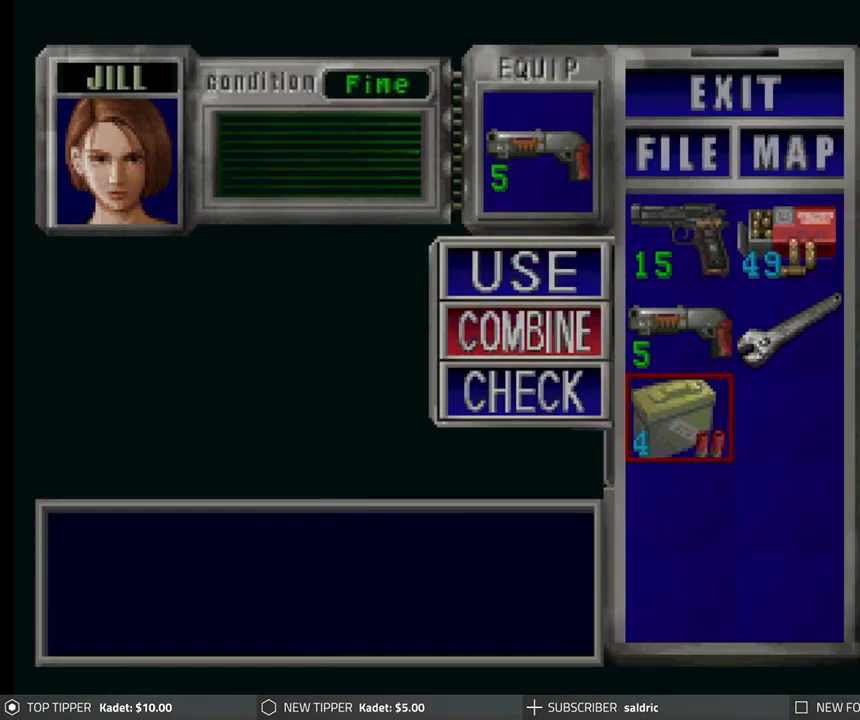
{"buttons": [], "left_stick": "center", "events": [[267, "CIRCLE", "down"], [417, "CIRCLE", "up"]]}
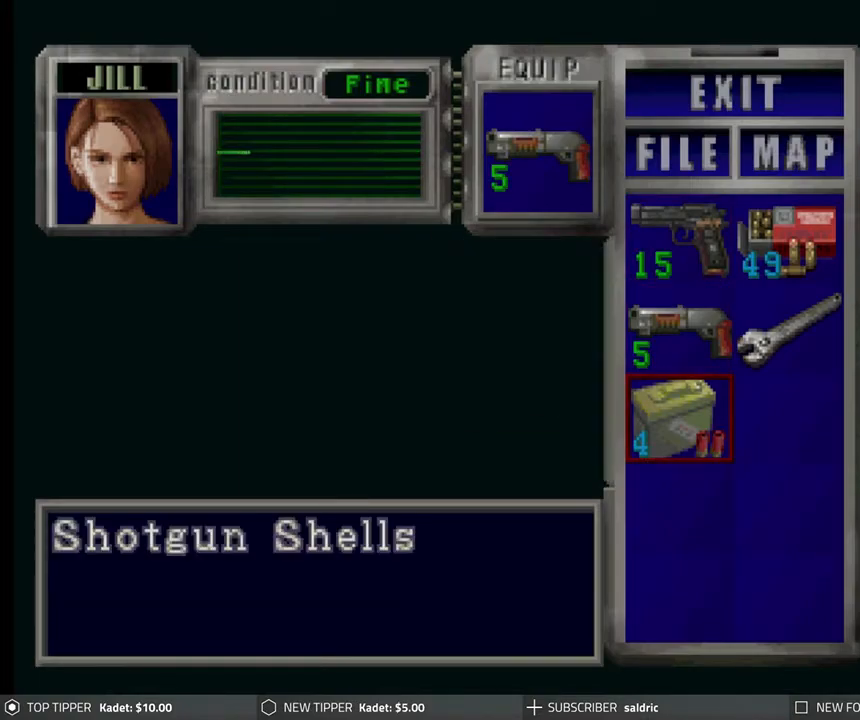
{"buttons": [], "left_stick": "center", "events": [[233, "DPAD_RIGHT", "down"], [300, "DPAD_RIGHT", "up"]]}
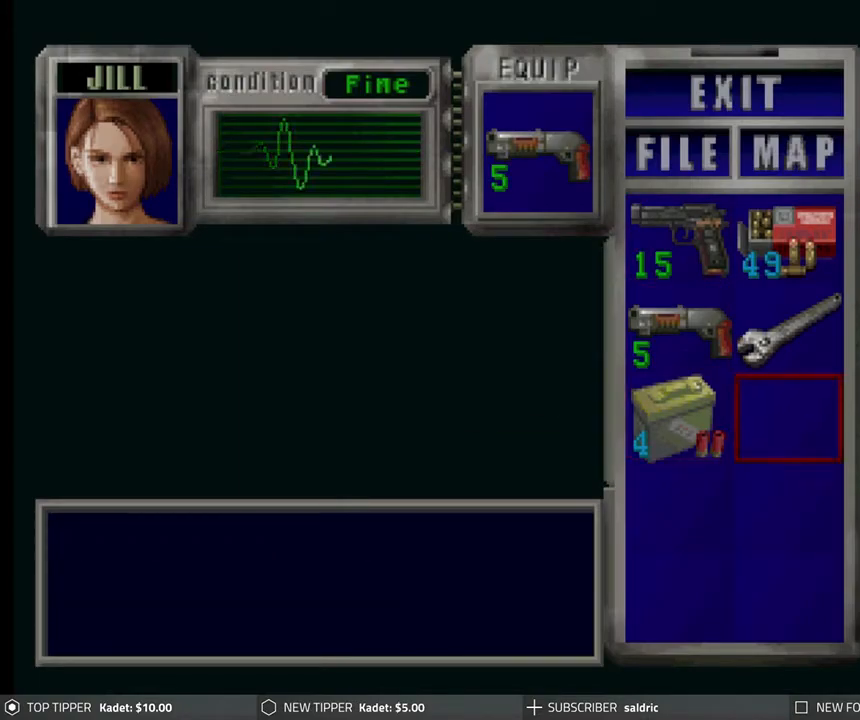
{"buttons": [], "left_stick": "center", "events": [[83, "DPAD_UP", "down"], [167, "DPAD_UP", "up"], [250, "DPAD_UP", "down"], [317, "DPAD_UP", "up"], [417, "DPAD_LEFT", "down"], [500, "DPAD_LEFT", "up"]]}
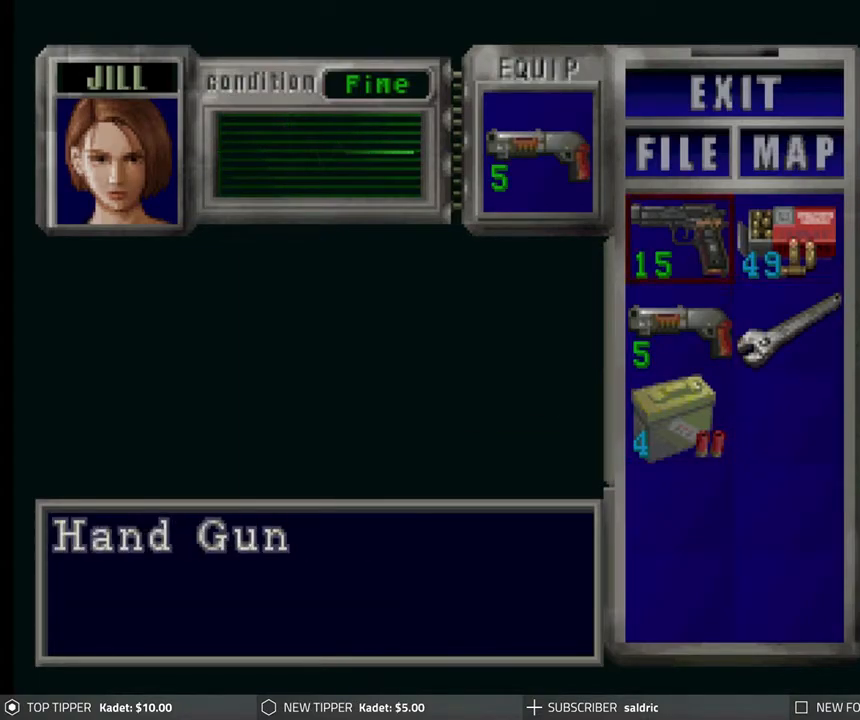
{"buttons": ["DPAD_DOWN"], "left_stick": "center", "events": [[67, "DPAD_DOWN", "down"], [133, "DPAD_DOWN", "up"], [233, "CROSS", "down"], [367, "CROSS", "up"], [433, "DPAD_DOWN", "down"]]}
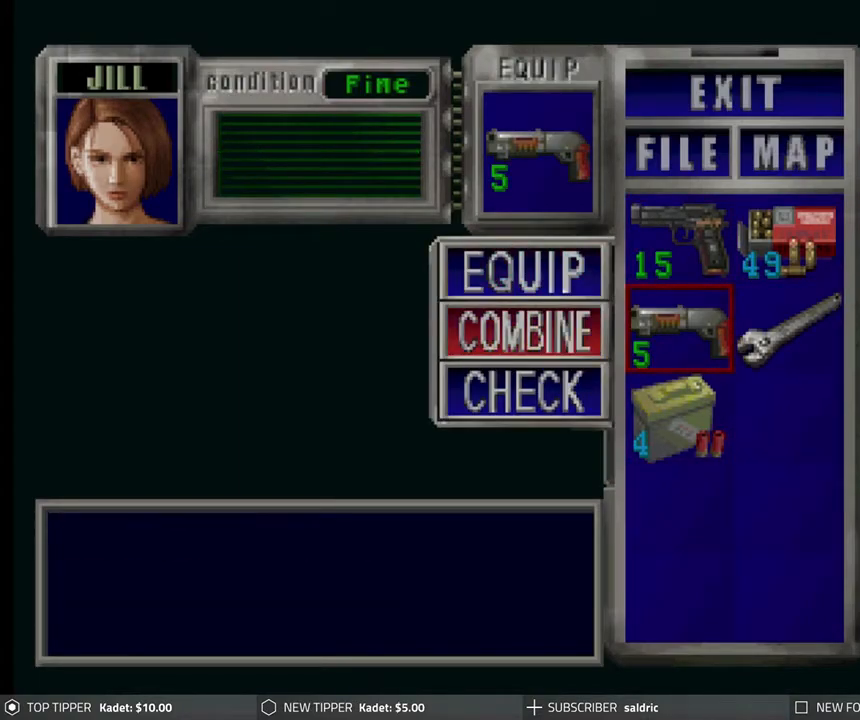
{"buttons": [], "left_stick": "center", "events": [[17, "DPAD_DOWN", "up"], [50, "CROSS", "down"], [133, "DPAD_DOWN", "down"], [167, "CROSS", "up"], [250, "DPAD_DOWN", "up"], [283, "CROSS", "down"], [417, "CROSS", "up"]]}
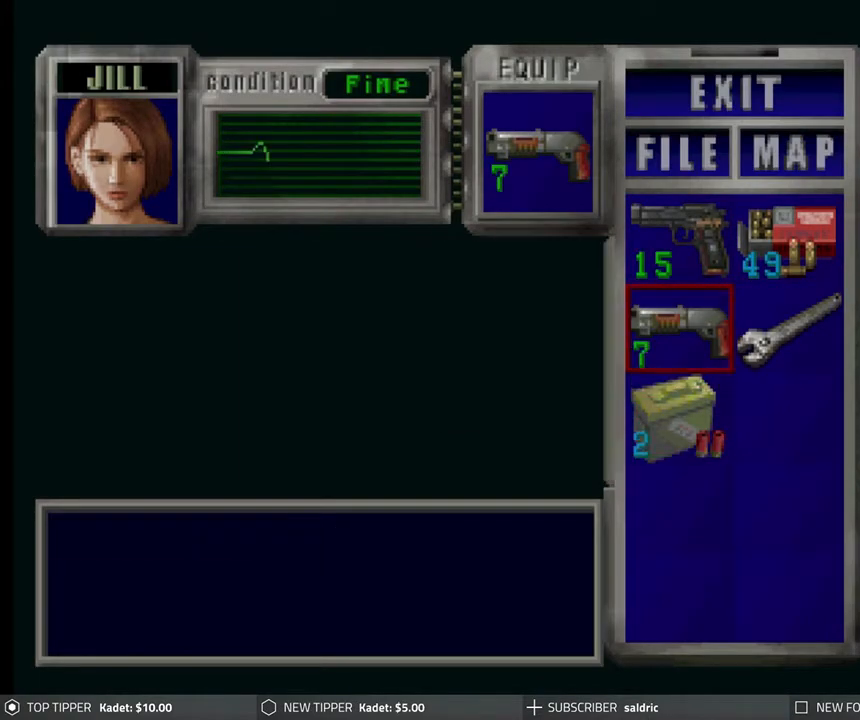
{"buttons": [], "left_stick": "center", "events": [[333, "DPAD_RIGHT", "down"], [417, "DPAD_RIGHT", "up"]]}
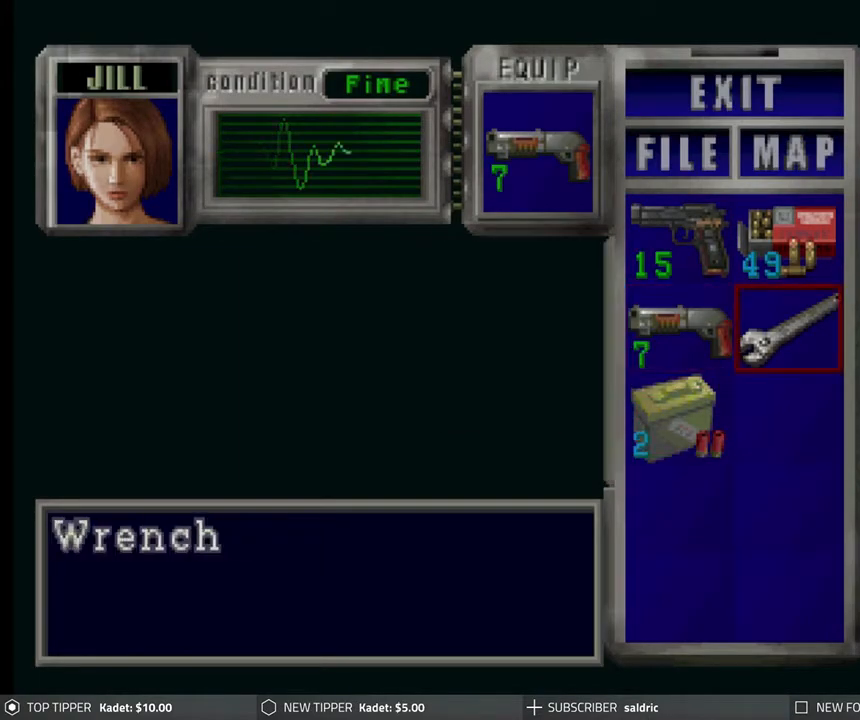
{"buttons": [], "left_stick": "center", "events": [[50, "DPAD_UP", "down"], [117, "DPAD_UP", "up"], [217, "DPAD_LEFT", "down"], [300, "DPAD_LEFT", "up"], [383, "CROSS", "down"], [500, "CROSS", "up"]]}
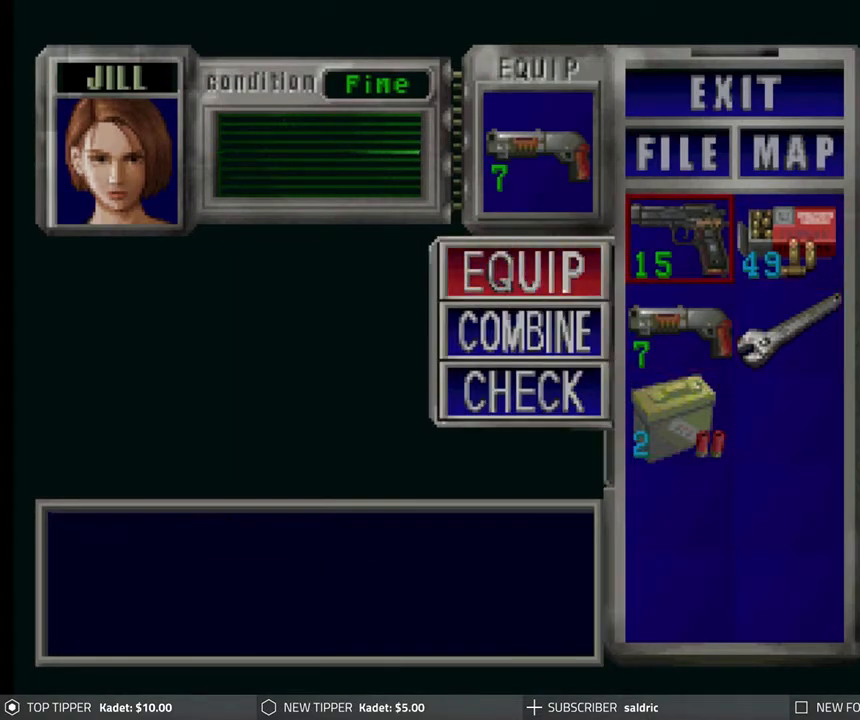
{"buttons": ["TRIANGLE"], "left_stick": "center", "events": [[67, "CROSS", "down"], [183, "CROSS", "up"], [283, "TRIANGLE", "down"], [383, "TRIANGLE", "up"], [450, "TRIANGLE", "down"]]}
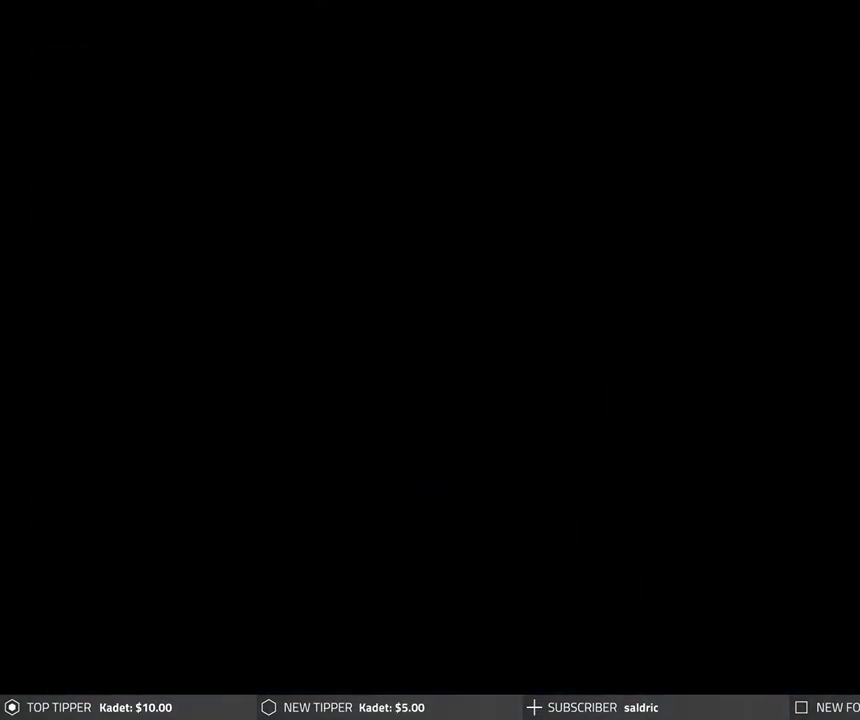
{"buttons": ["DPAD_LEFT"], "left_stick": "center", "events": [[50, "DPAD_LEFT", "down"], [50, "TRIANGLE", "up"]]}
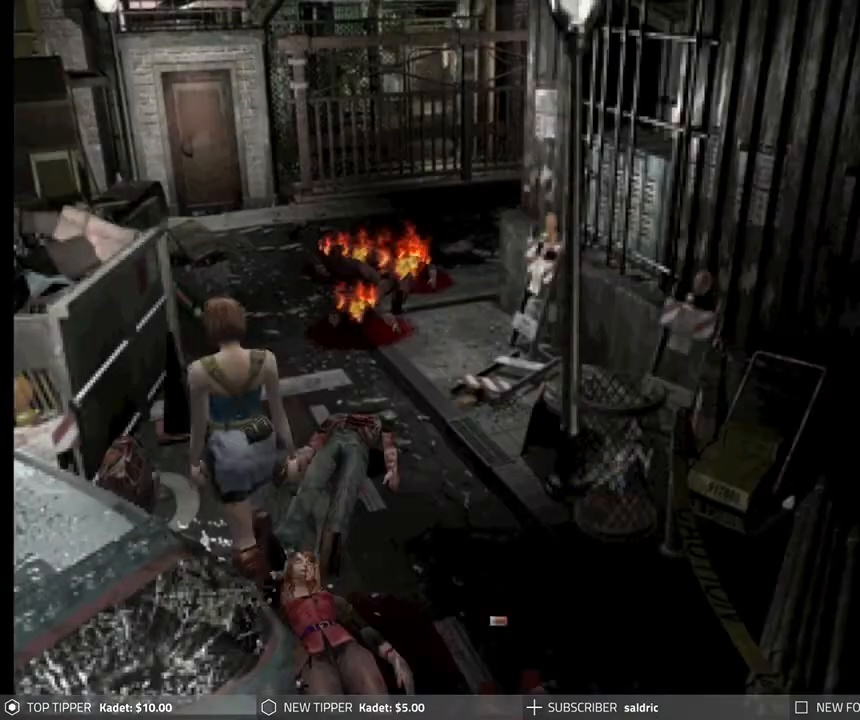
{"buttons": ["DPAD_LEFT"], "left_stick": "center", "events": []}
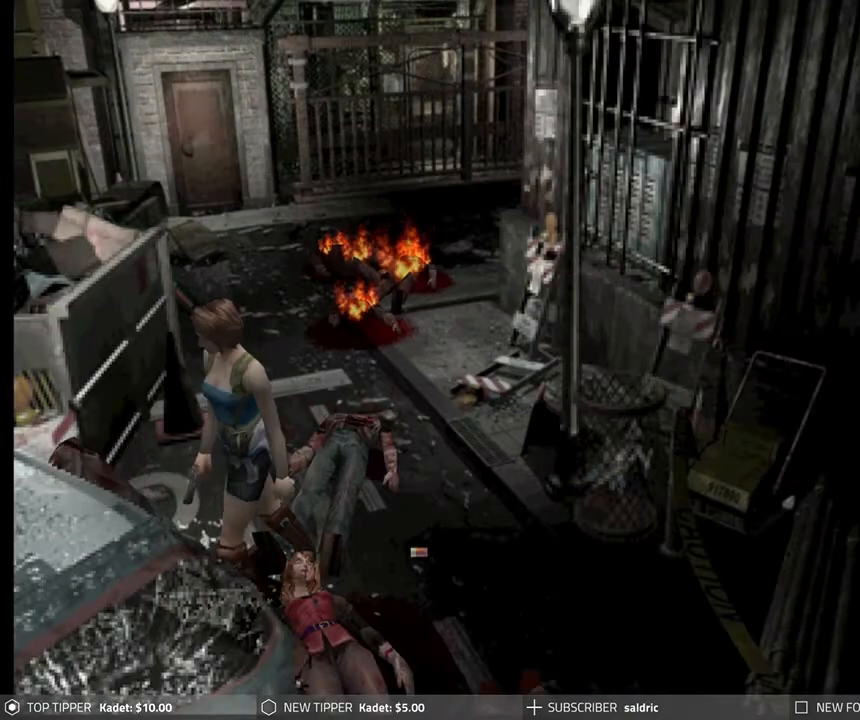
{"buttons": ["DPAD_DOWN"], "left_stick": "center", "events": [[83, "DPAD_DOWN", "down"], [217, "DPAD_LEFT", "up"]]}